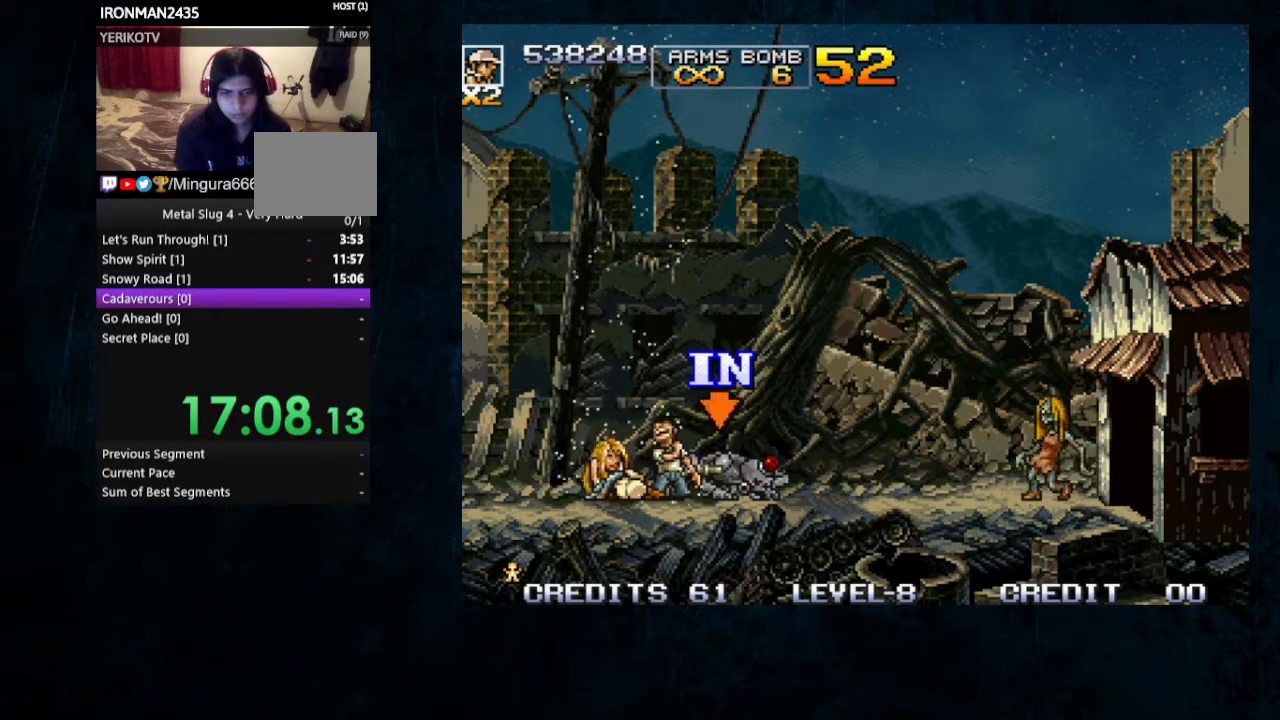
Gameplay with a controller; each line is a JSON object with the inputs held at the frame after it (dt_ms = milliseconds from this image to that frame). "button_events" lists button changes between this image and that frame as [ms after this image, input, new state], when the widget could be followed in between (sticks are given only as held states). Not read: DPAD_DOWN DPAD_RIGHT L3 R3.
{"dt_ms": 500, "buttons": [], "left_stick": "center", "button_events": []}
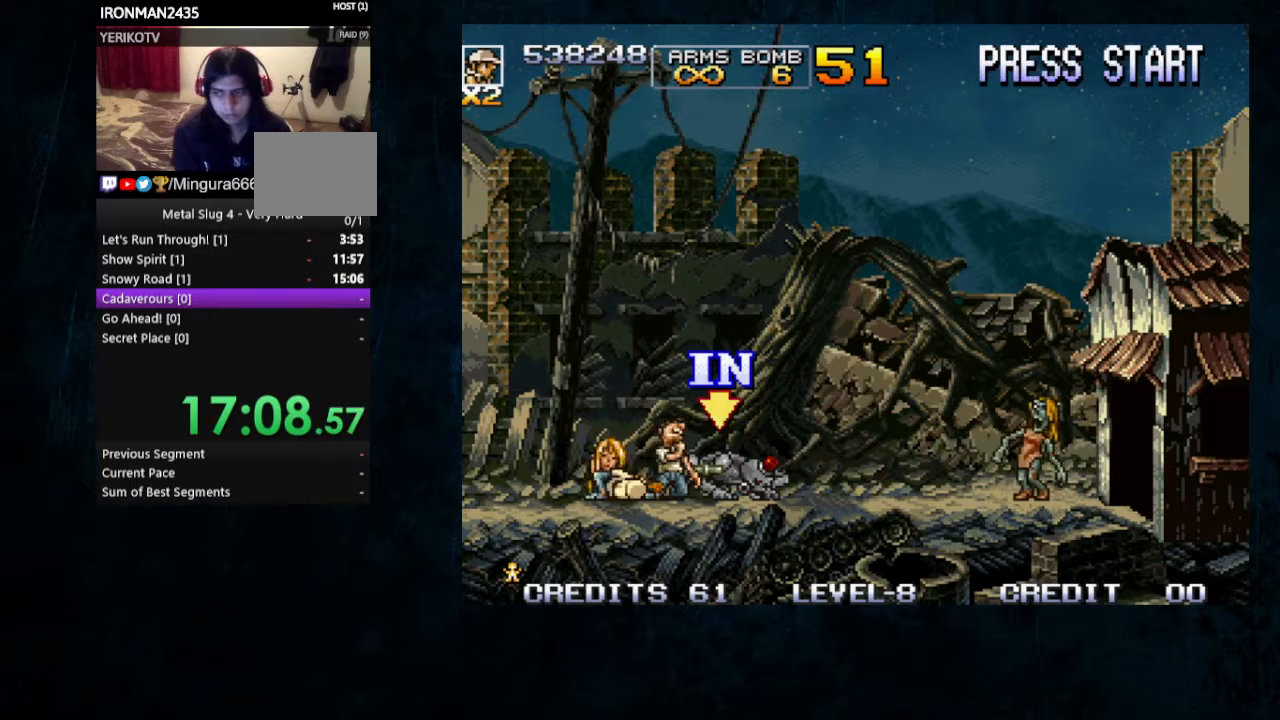
{"dt_ms": 500, "buttons": [], "left_stick": "center", "button_events": []}
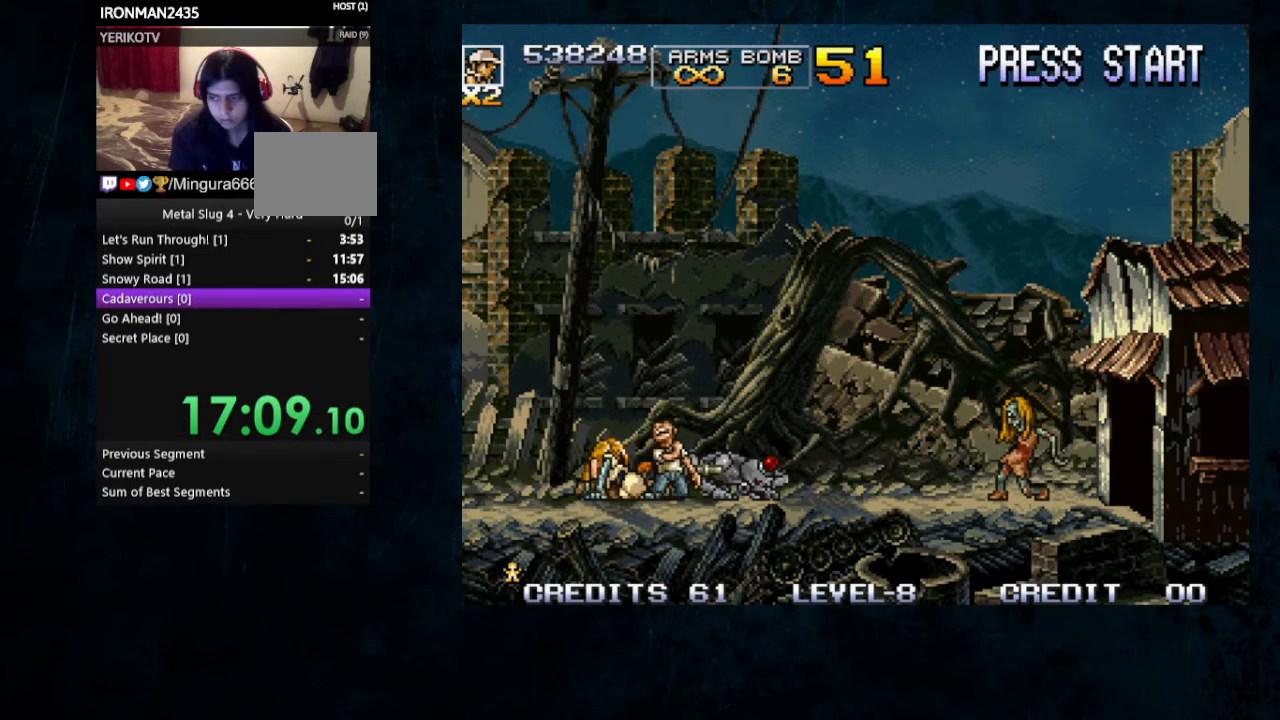
{"dt_ms": 500, "buttons": [], "left_stick": "center", "button_events": []}
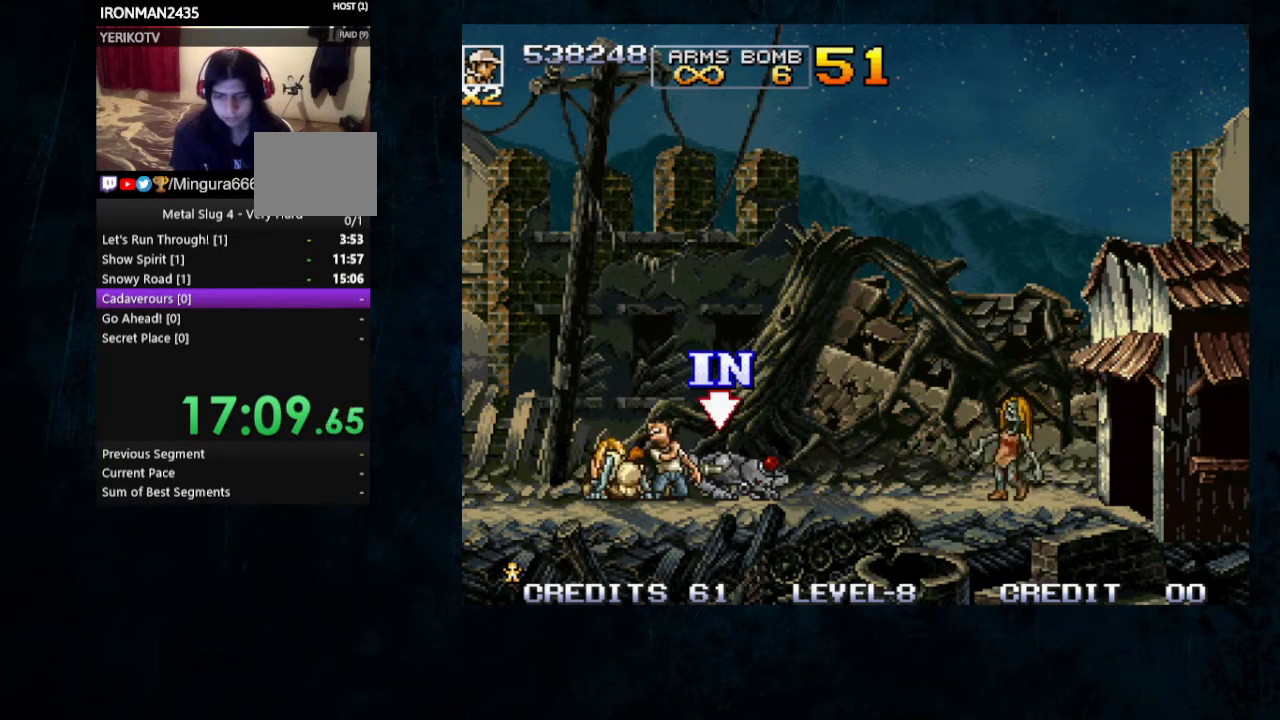
{"dt_ms": 500, "buttons": ["B"], "left_stick": "right", "button_events": [[300, "B", "down"]]}
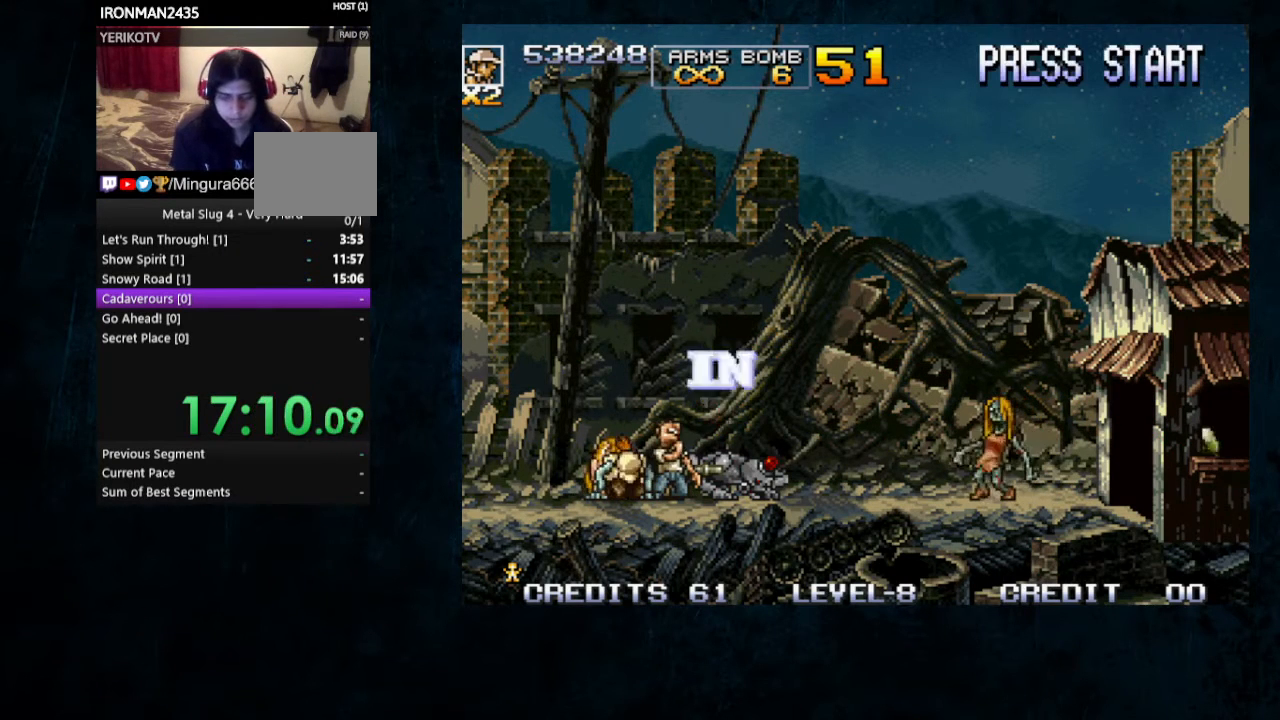
{"dt_ms": 500, "buttons": [], "left_stick": "right"}
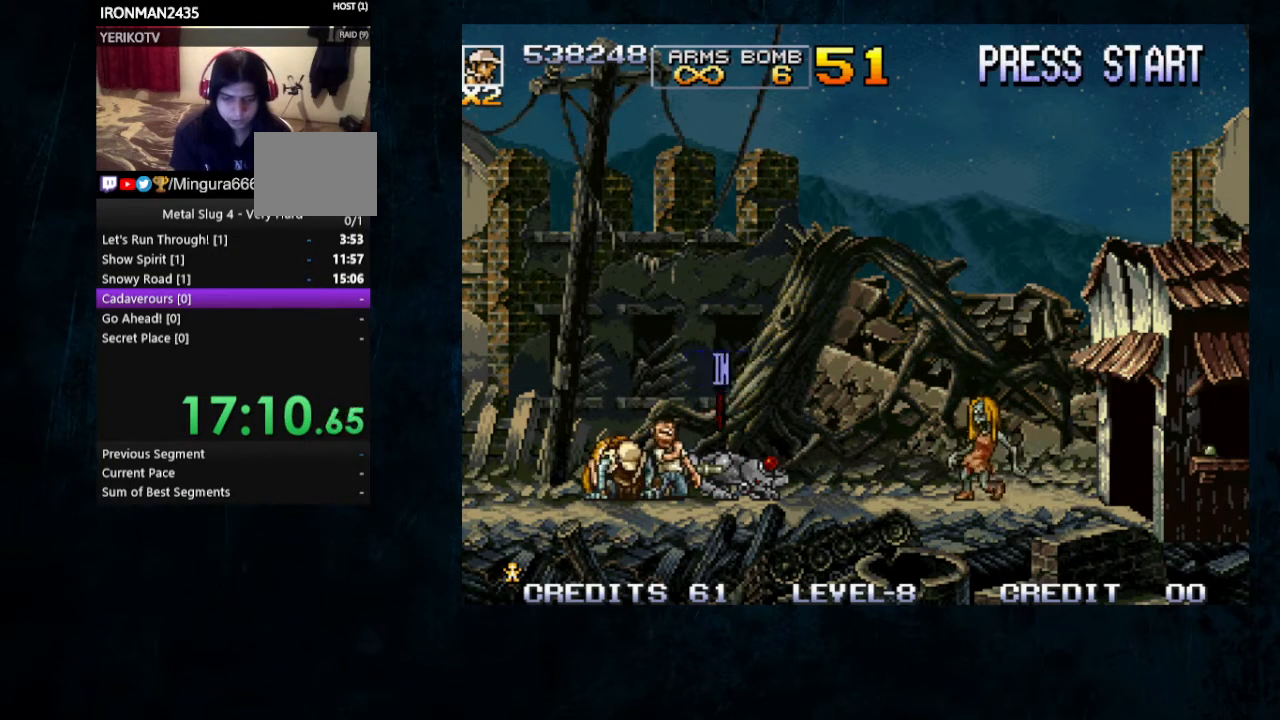
{"dt_ms": 500, "buttons": [], "left_stick": "right", "button_events": [[333, "B", "down"], [433, "B", "up"]]}
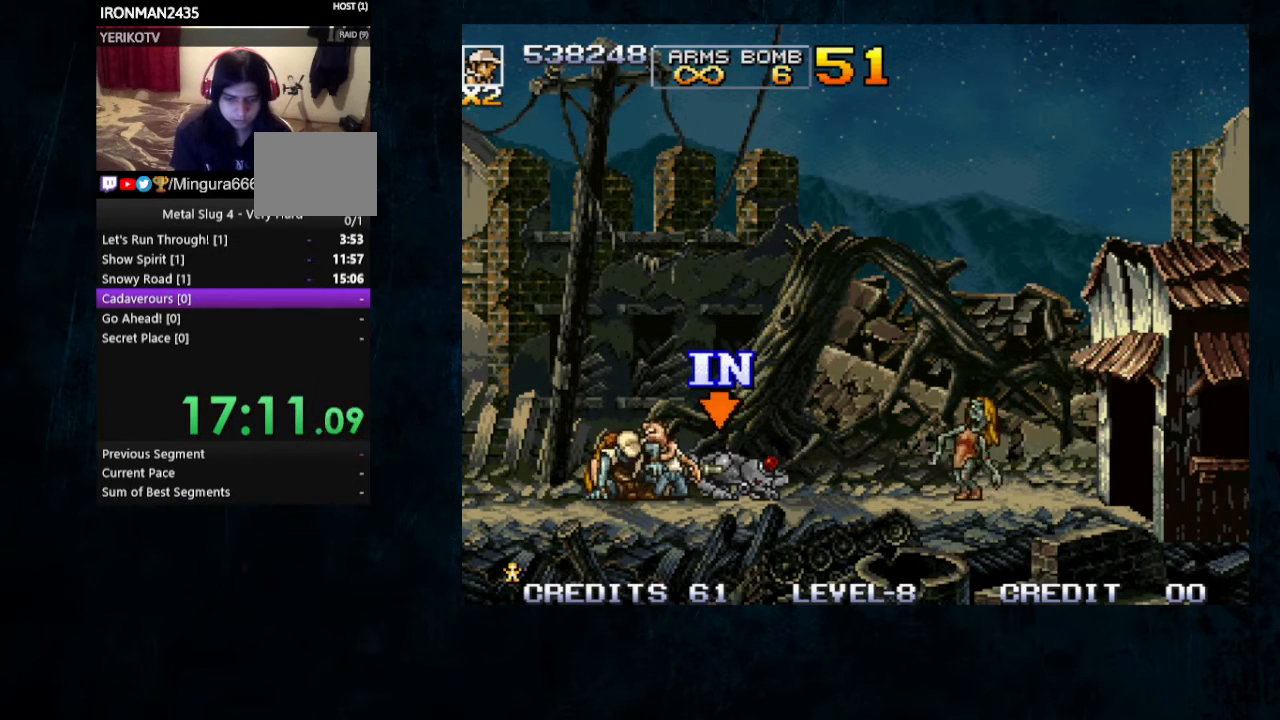
{"dt_ms": 500, "buttons": ["B"], "left_stick": "up-right", "button_events": [[300, "B", "down"], [400, "B", "up"], [467, "B", "down"]]}
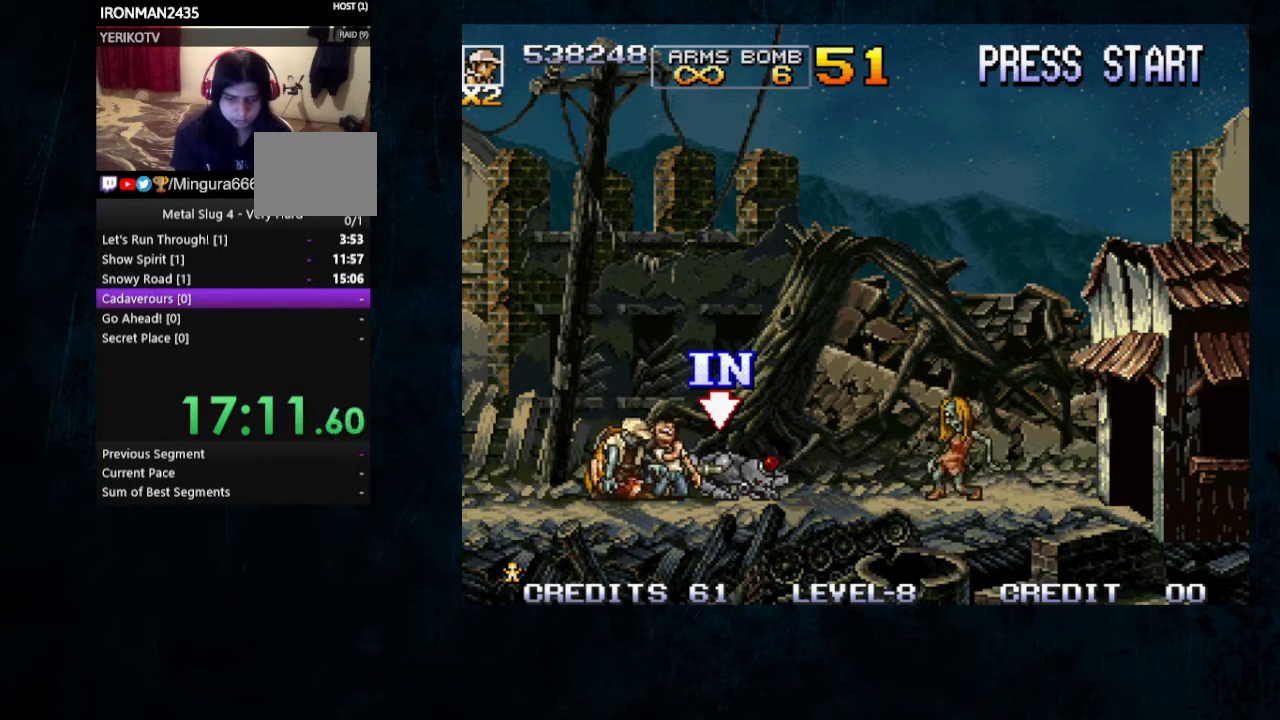
{"dt_ms": 500, "buttons": [], "left_stick": "right", "button_events": [[67, "B", "up"]]}
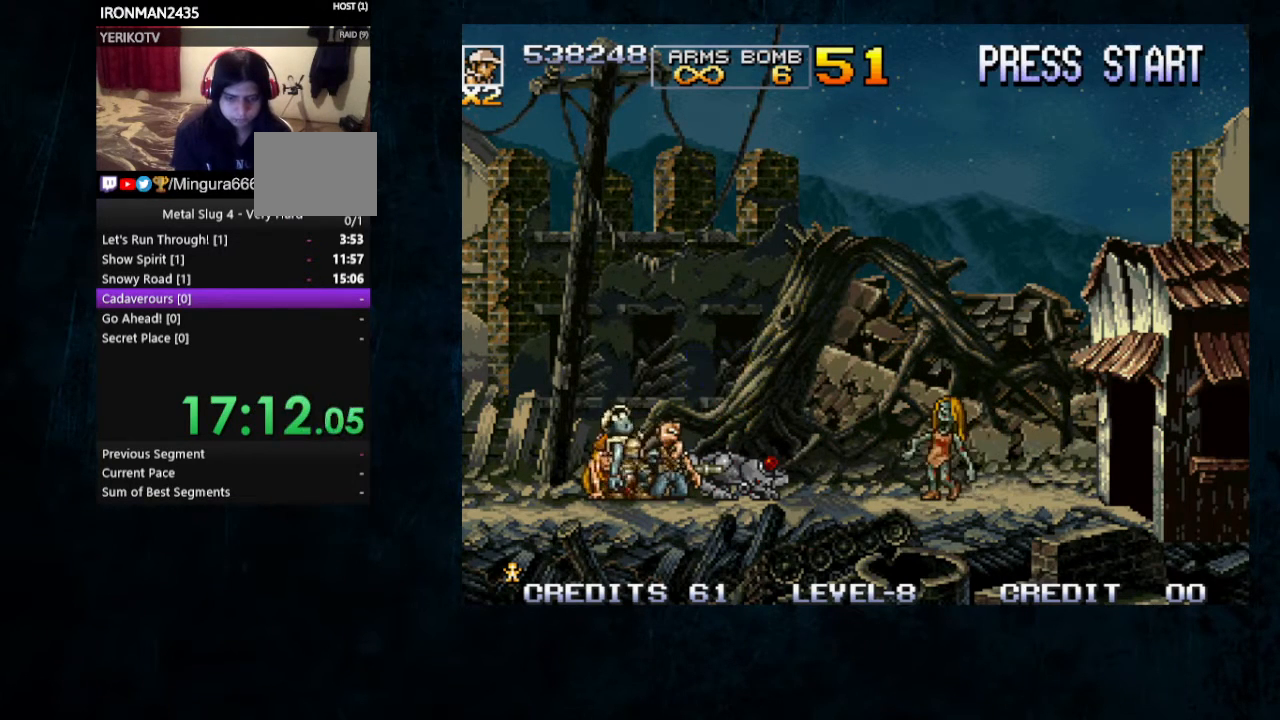
{"dt_ms": 1000, "buttons": [], "left_stick": "center"}
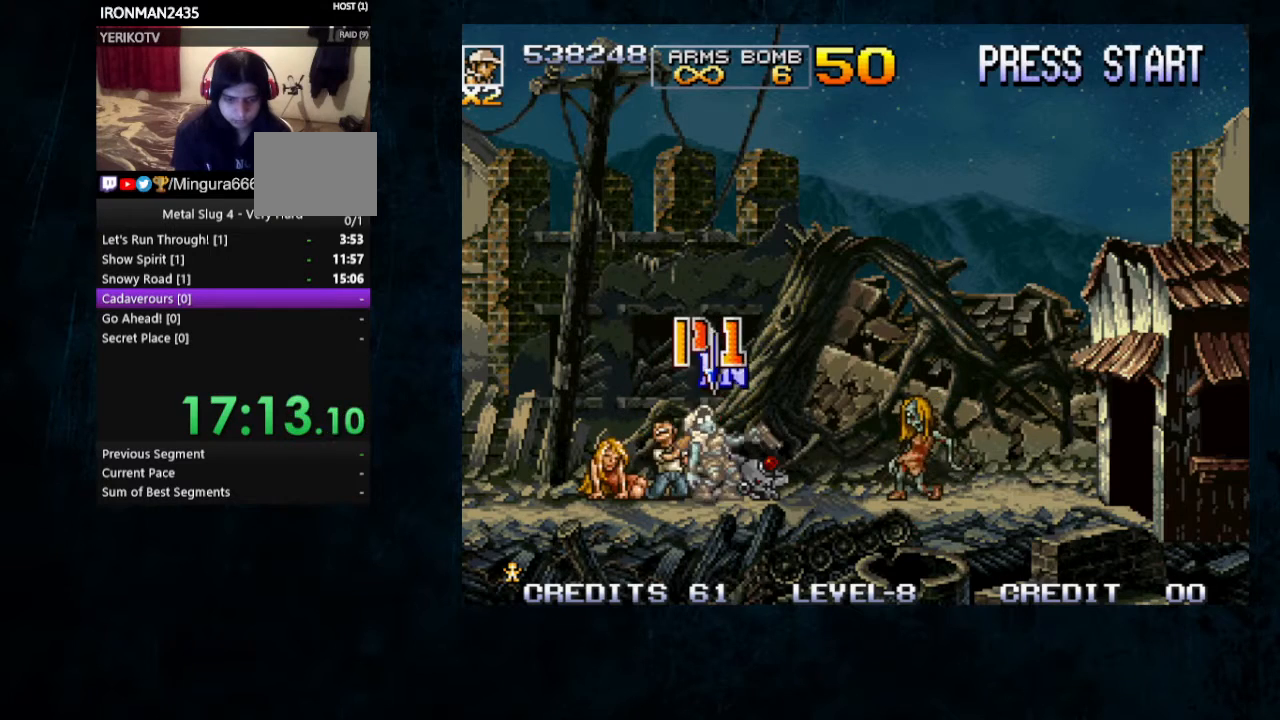
{"dt_ms": 500, "buttons": [], "left_stick": "center", "button_events": []}
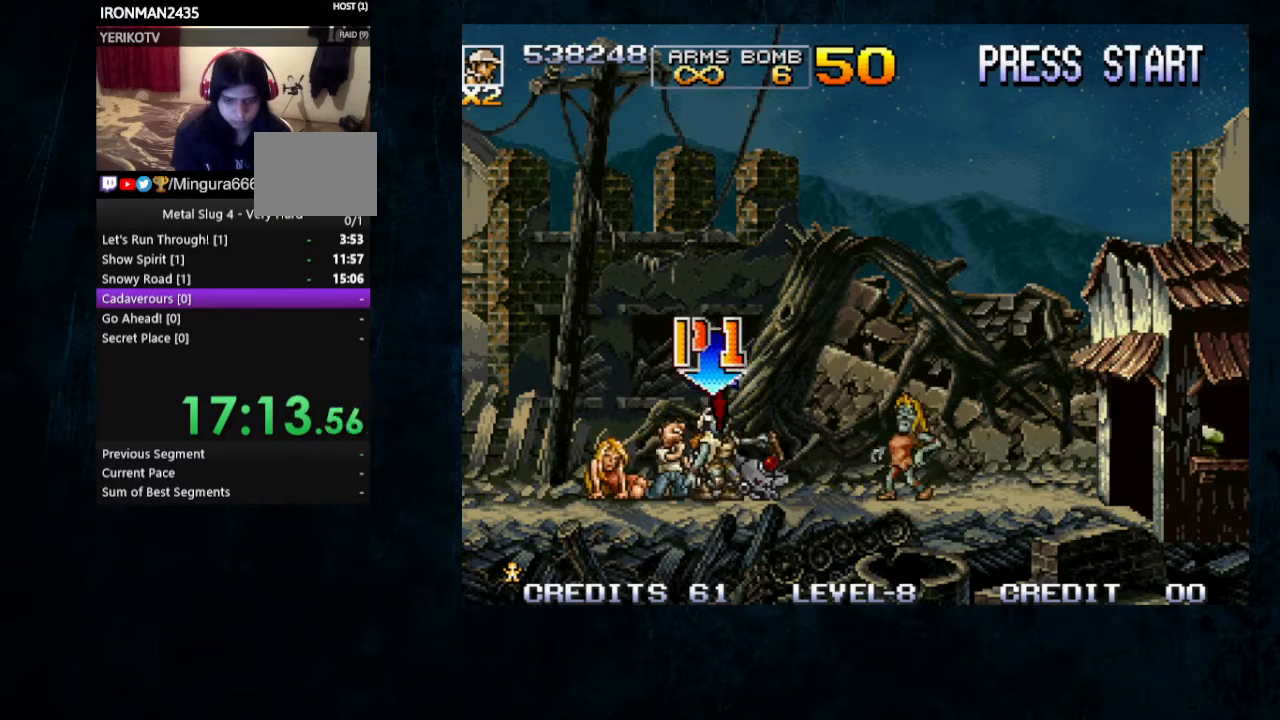
{"dt_ms": 500, "buttons": [], "left_stick": "center", "button_events": []}
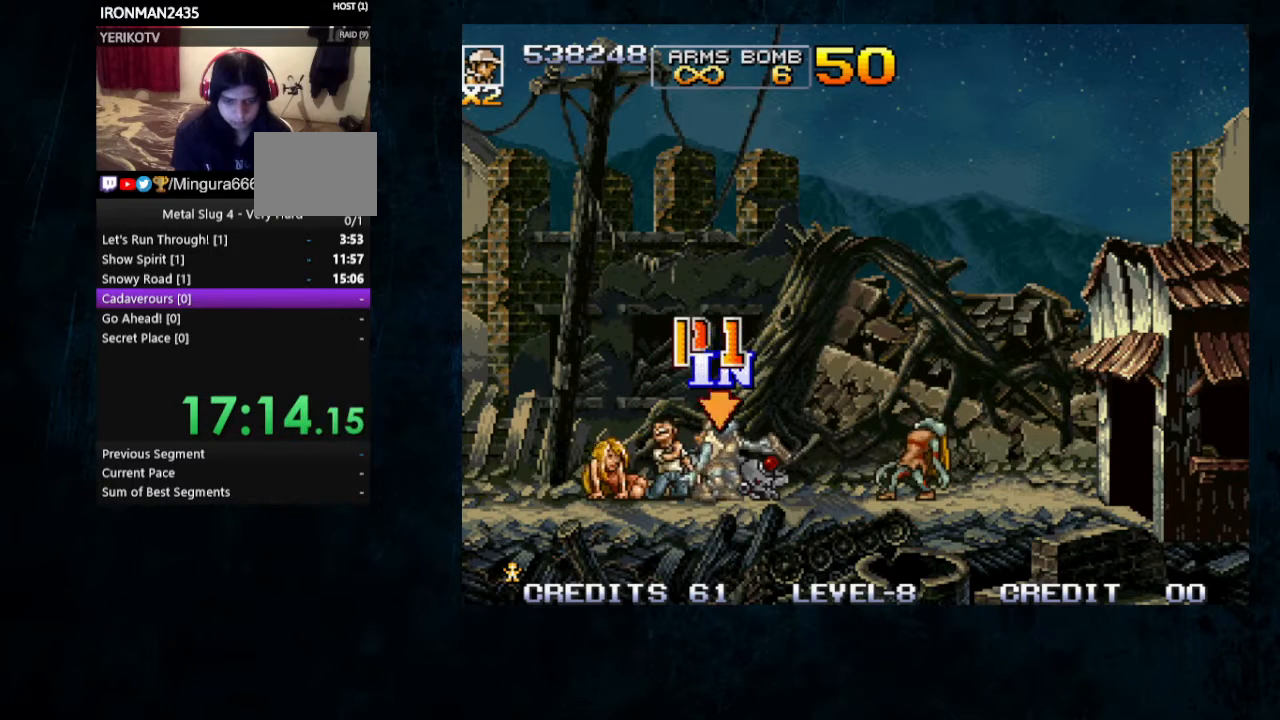
{"dt_ms": 1000, "buttons": ["Y"], "left_stick": "center"}
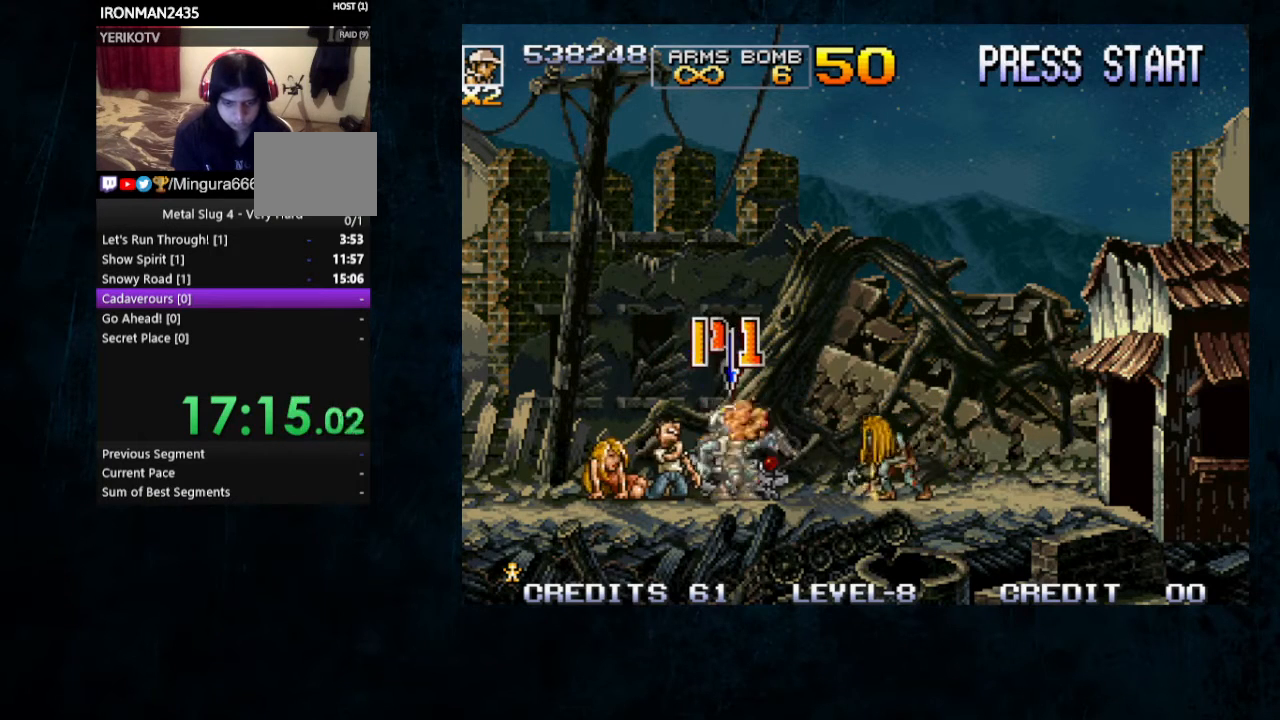
{"dt_ms": 500, "buttons": [], "left_stick": "center", "button_events": [[500, "Y", "up"]]}
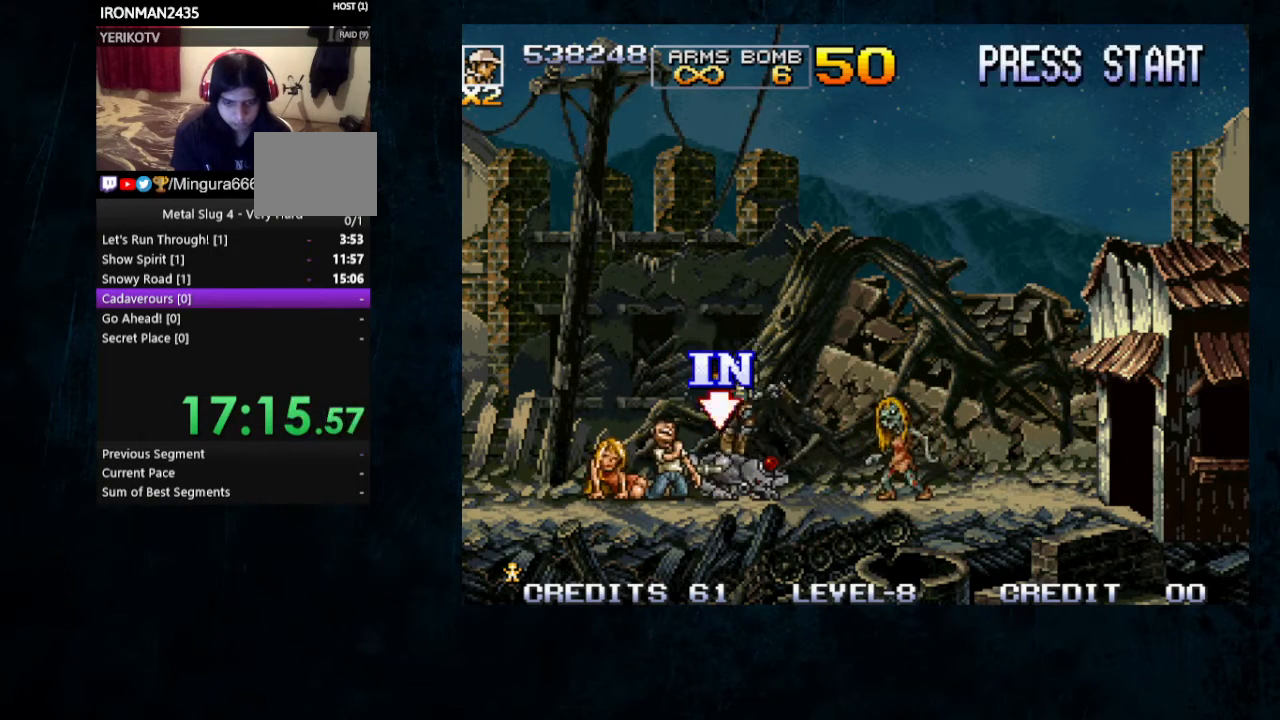
{"dt_ms": 500, "buttons": [], "left_stick": "center", "button_events": []}
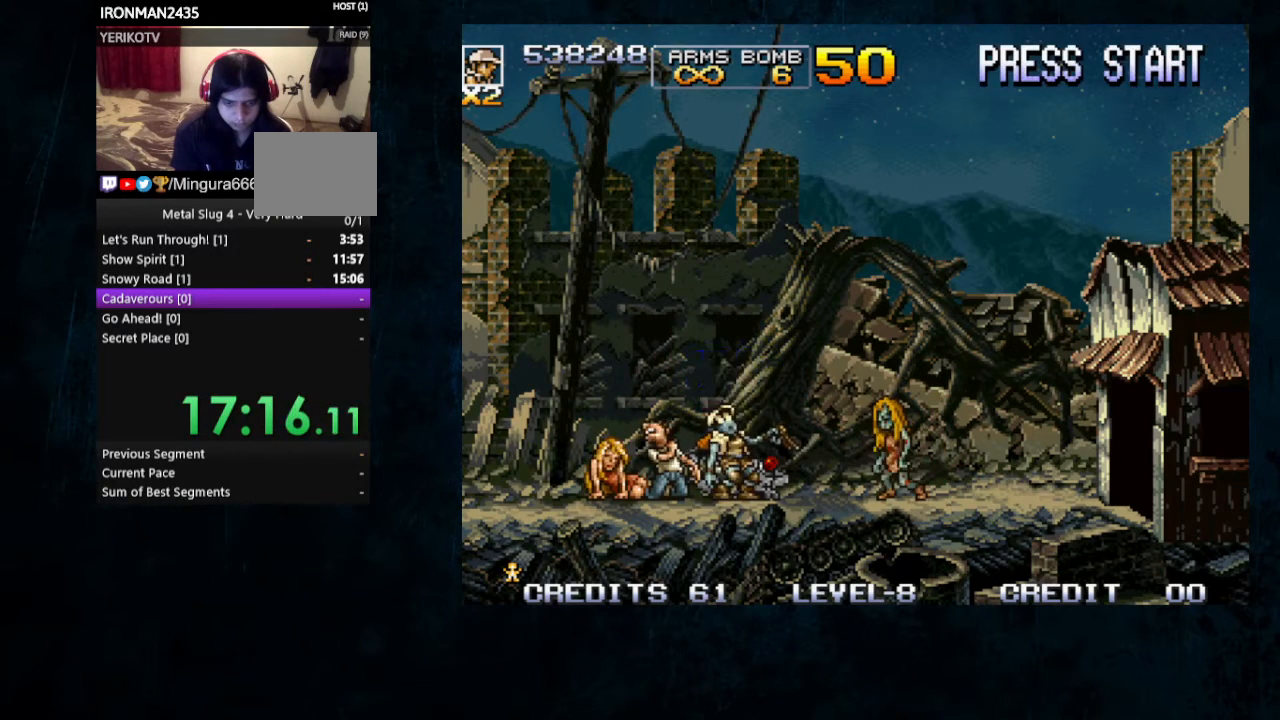
{"dt_ms": 500, "buttons": [], "left_stick": "center", "button_events": []}
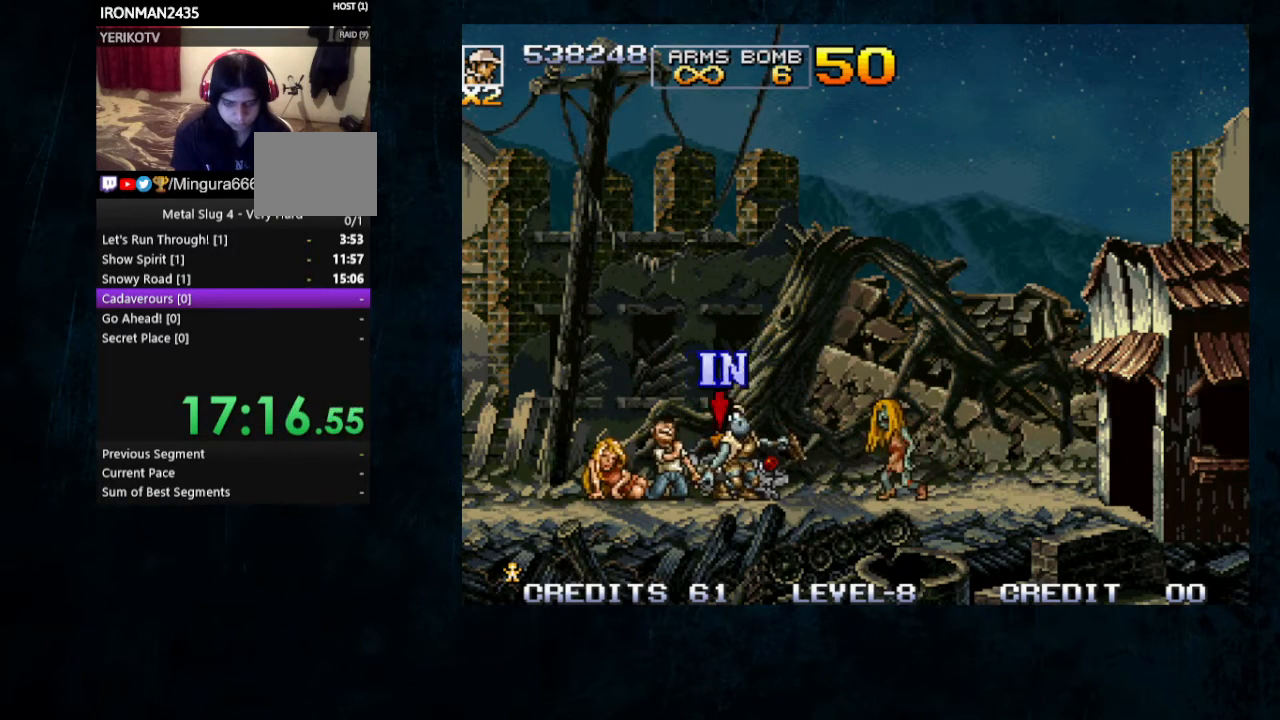
{"dt_ms": 500, "buttons": [], "left_stick": "center", "button_events": []}
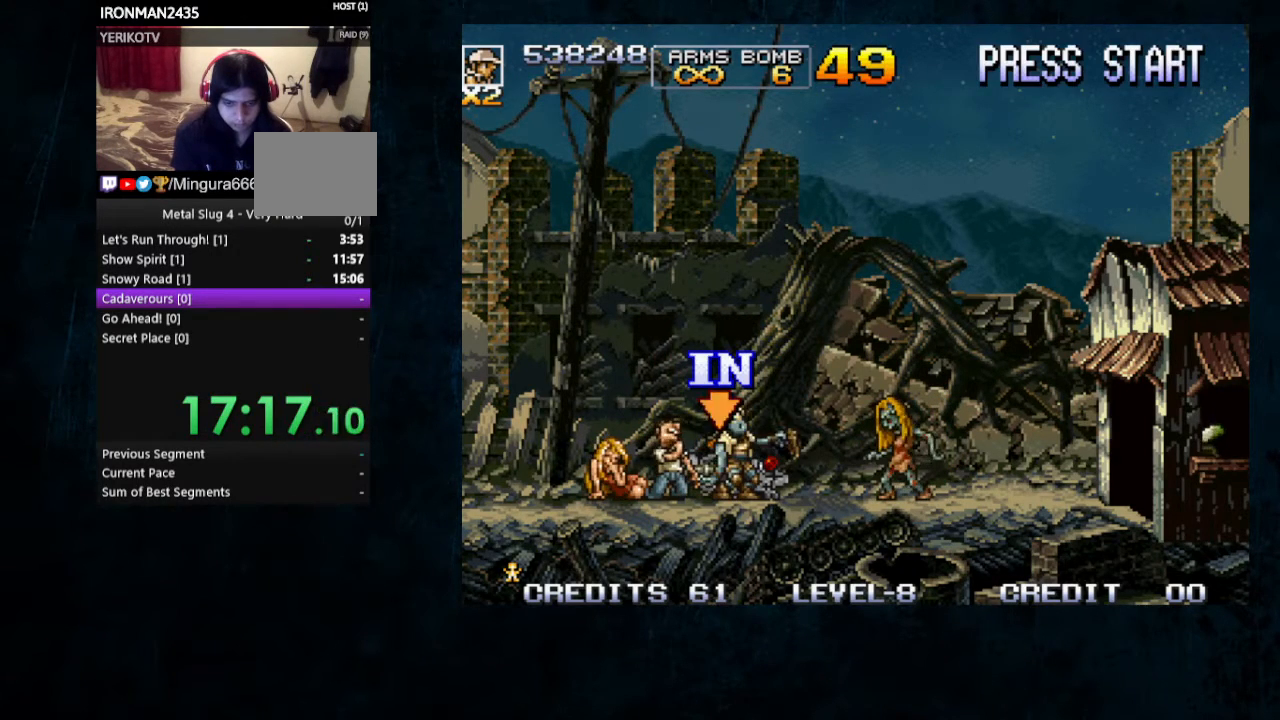
{"dt_ms": 500, "buttons": [], "left_stick": "center", "button_events": [[100, "B", "down"], [167, "B", "up"]]}
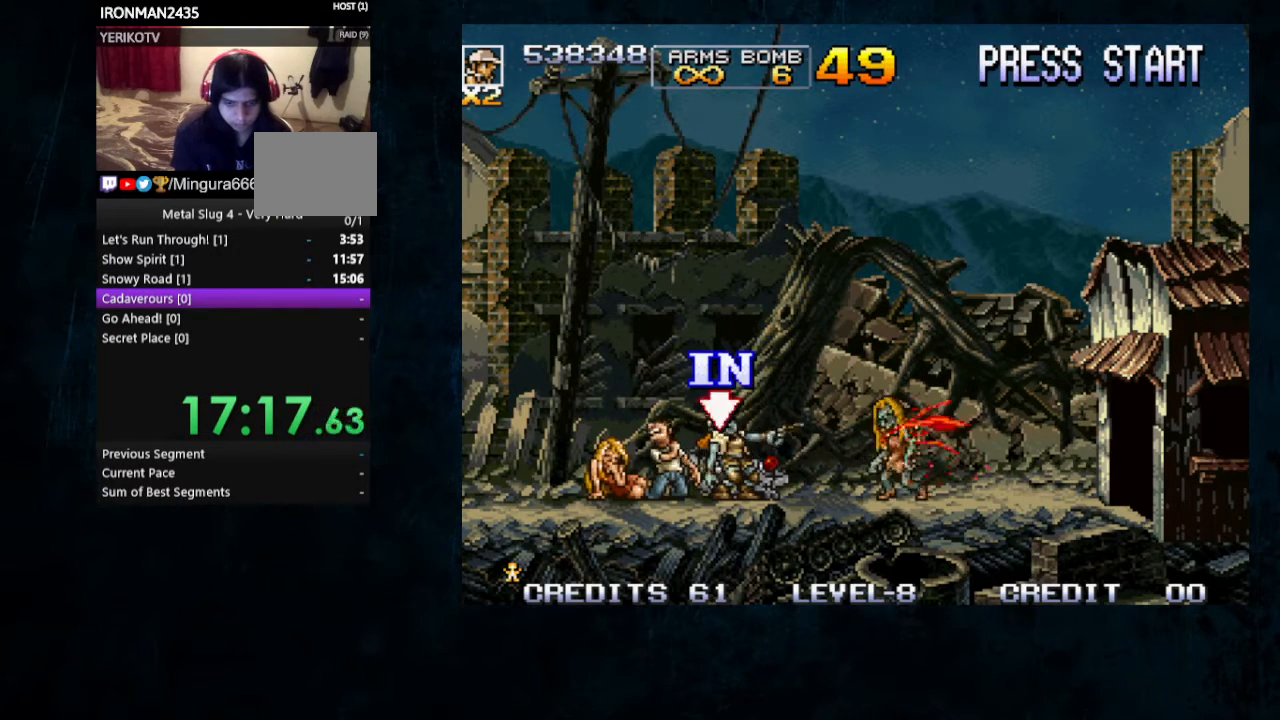
{"dt_ms": 500, "buttons": ["B"], "left_stick": "center", "button_events": [[200, "B", "down"], [267, "B", "up"], [333, "B", "down"], [400, "B", "up"], [467, "B", "down"]]}
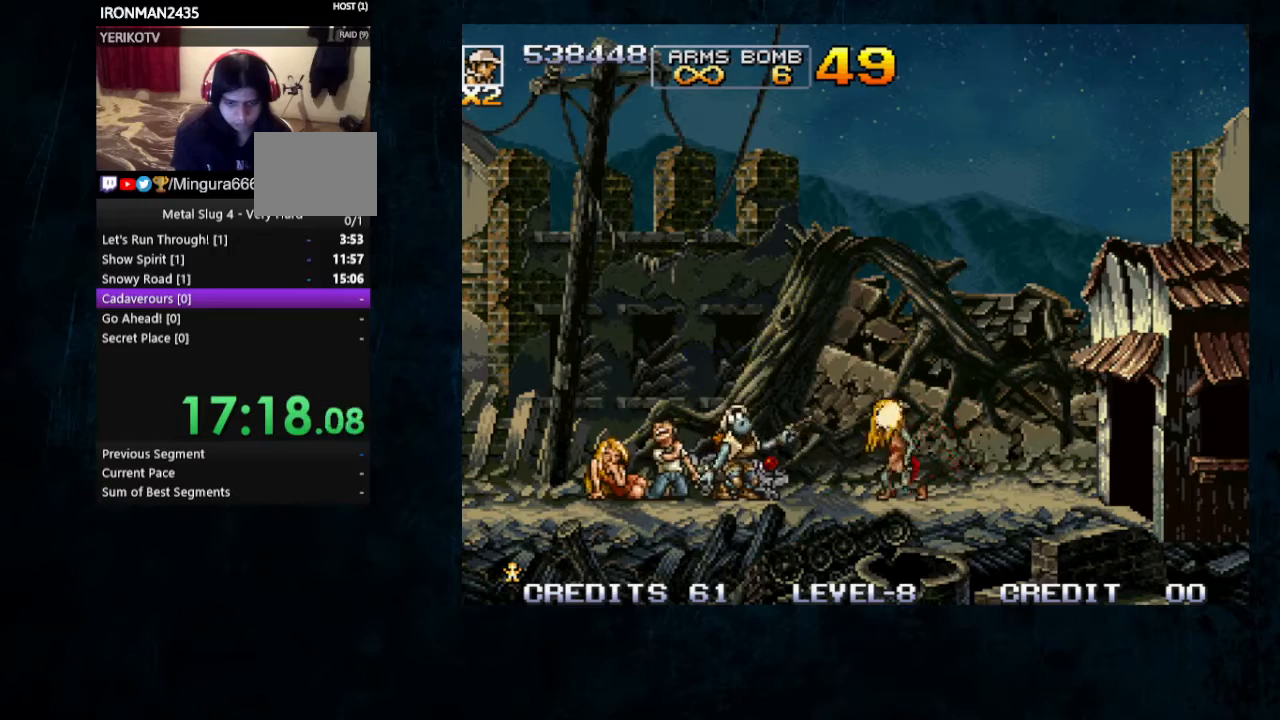
{"dt_ms": 500, "buttons": [], "left_stick": "center", "button_events": [[167, "B", "up"], [233, "B", "down"], [300, "B", "up"]]}
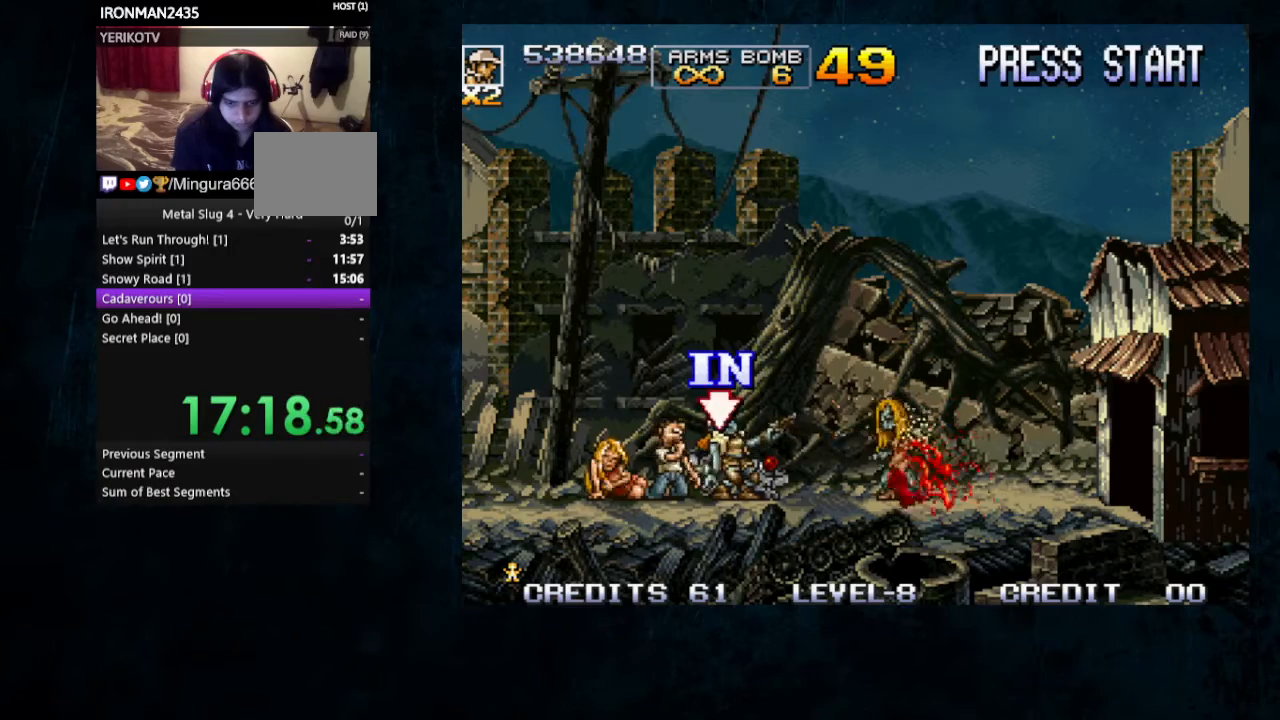
{"dt_ms": 500, "buttons": ["B"], "left_stick": "center", "button_events": [[100, "B", "down"], [167, "B", "up"], [233, "B", "down"], [400, "B", "up"], [467, "B", "down"]]}
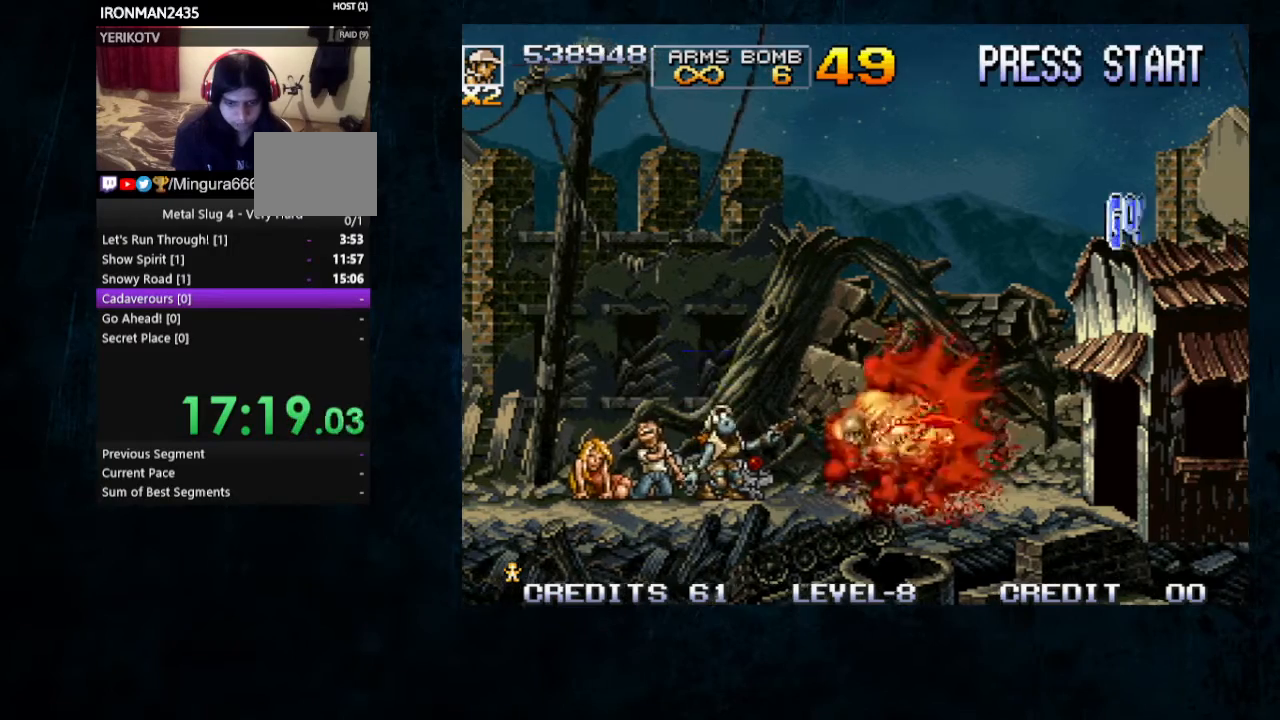
{"dt_ms": 500, "buttons": ["Y"], "left_stick": "center", "button_events": [[33, "B", "up"], [133, "B", "down"], [200, "B", "up"], [500, "Y", "down"]]}